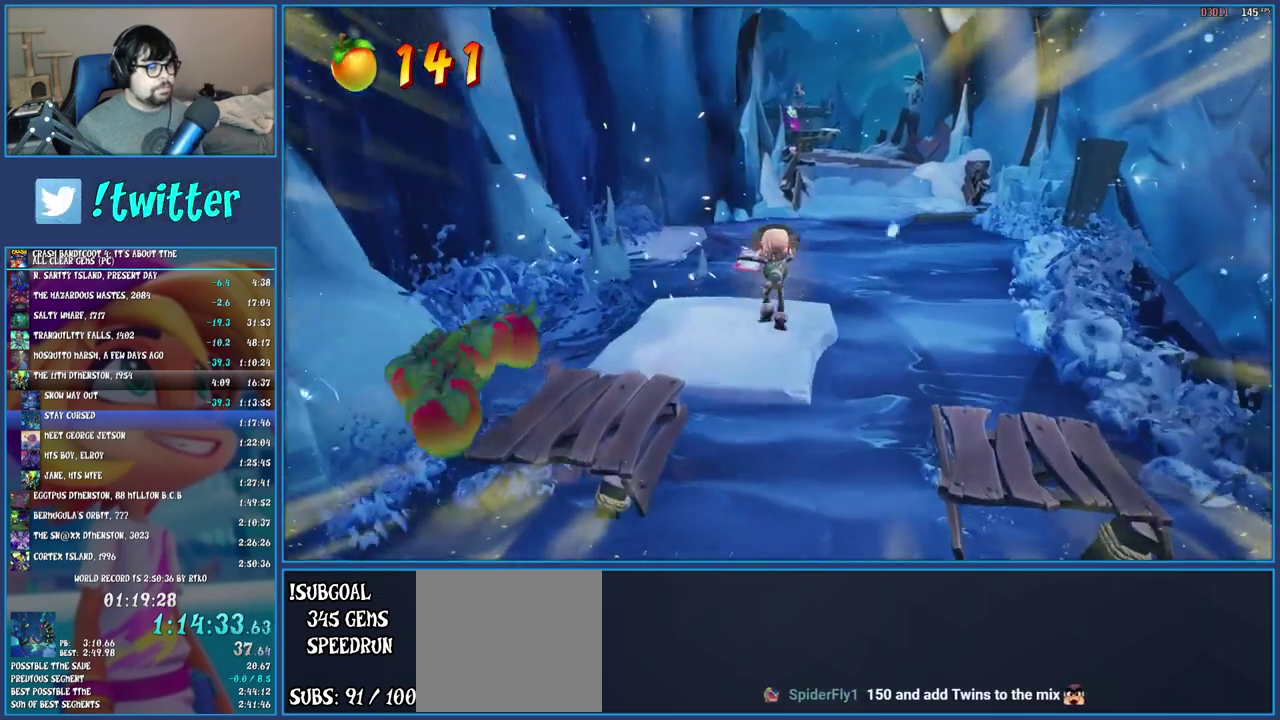
Gameplay with a controller (PlayStation layout); each line is a JSON object with the inputs held at the frame after it. "events" lists button and stick changes between this image and that frame as [ms after this image, input, new state], when the widget could be followed in between. Not read: L3 R3.
{"buttons": ["SQUARE"], "left_stick": "up", "right_stick": "center", "events": [[283, "R1", "down"], [400, "R1", "up"], [483, "SQUARE", "down"]]}
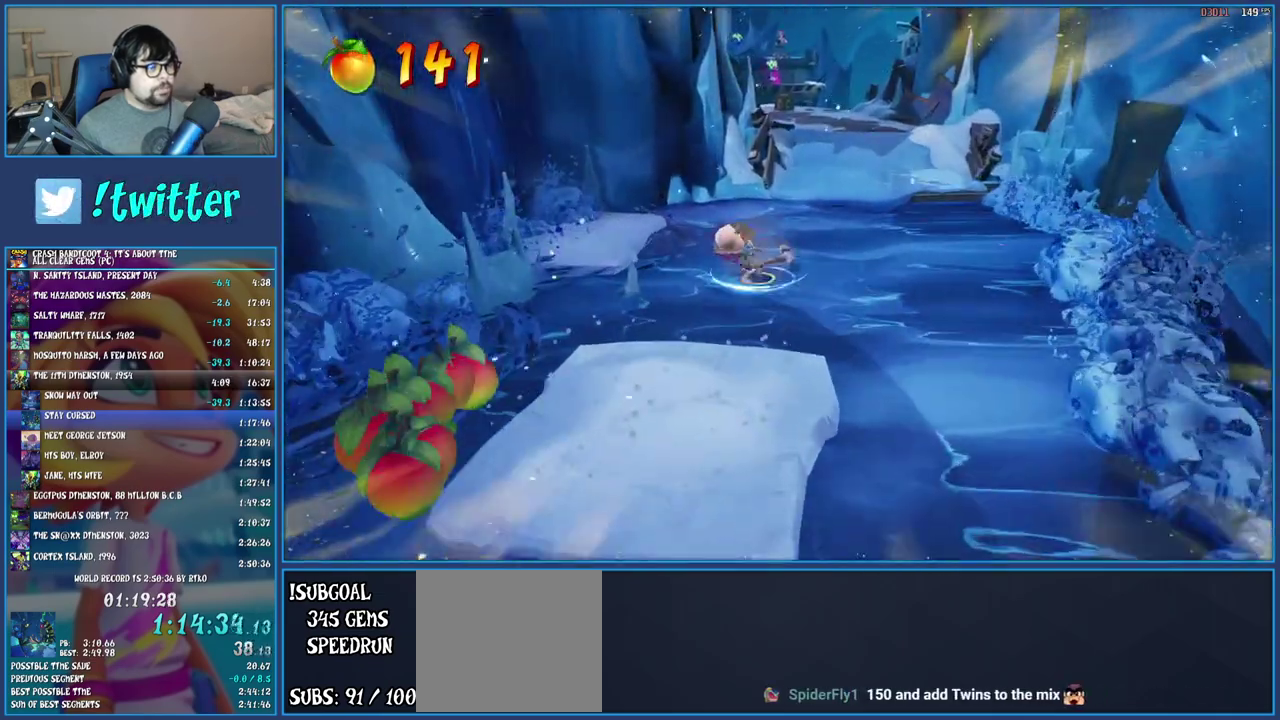
{"buttons": ["CROSS"], "left_stick": "up-right", "right_stick": "center", "events": [[17, "CROSS", "down"], [300, "CROSS", "up"], [300, "SQUARE", "up"], [367, "left_stick", "up-right"], [500, "CROSS", "down"]]}
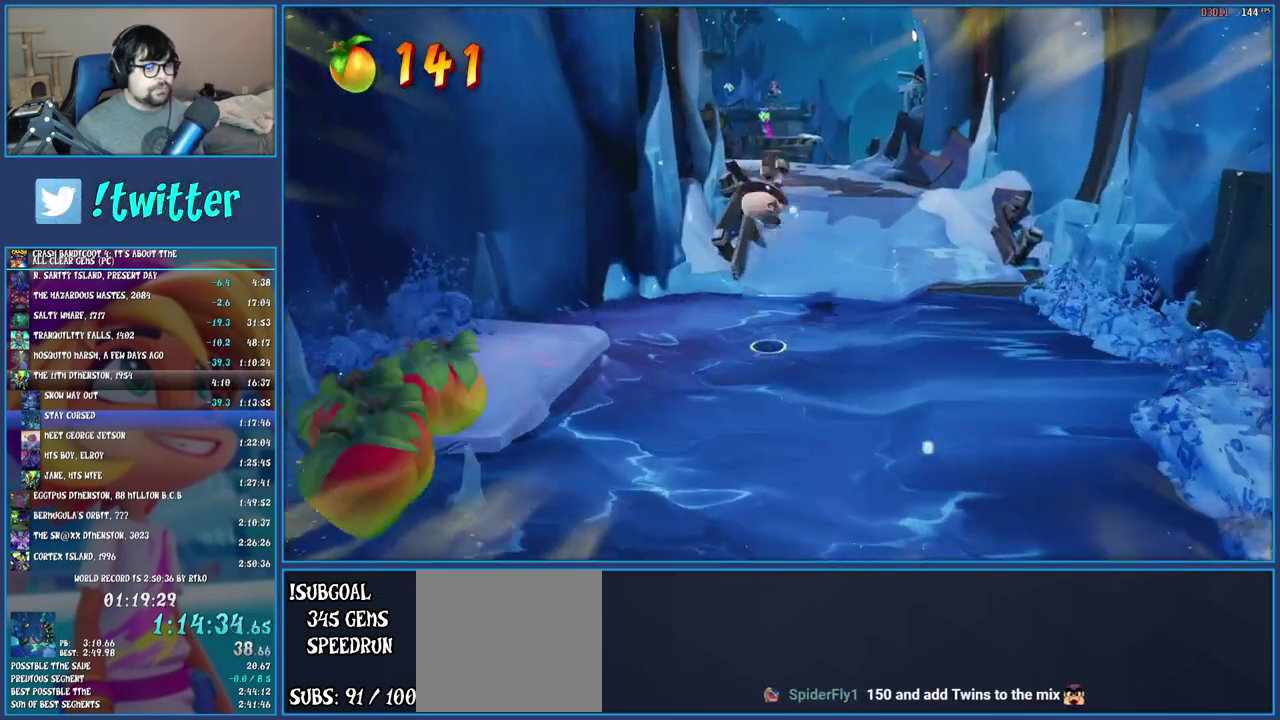
{"buttons": [], "left_stick": "up", "right_stick": "center", "events": [[167, "CROSS", "up"], [250, "left_stick", "up"], [317, "TRIANGLE", "down"], [483, "TRIANGLE", "up"]]}
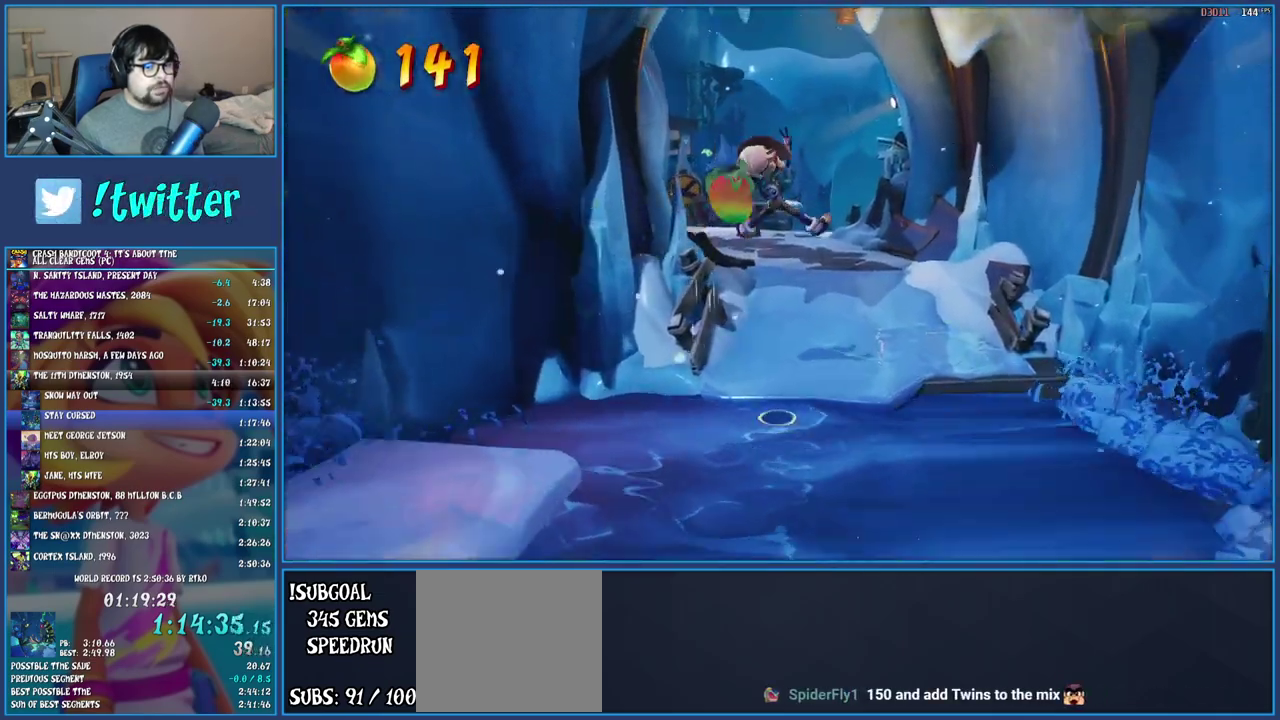
{"buttons": [], "left_stick": "up", "right_stick": "center", "events": [[383, "R1", "down"], [500, "R1", "up"]]}
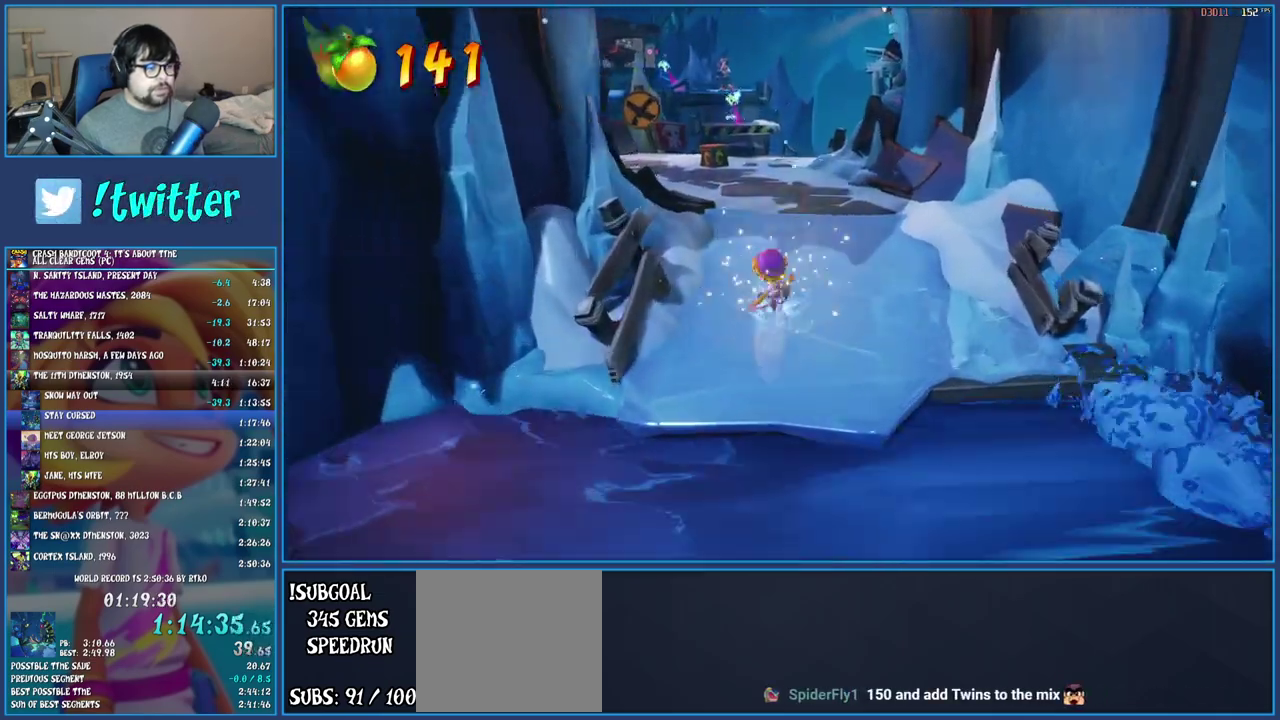
{"buttons": [], "left_stick": "up", "right_stick": "center", "events": [[67, "SQUARE", "down"], [233, "SQUARE", "up"], [333, "R1", "down"], [450, "R1", "up"]]}
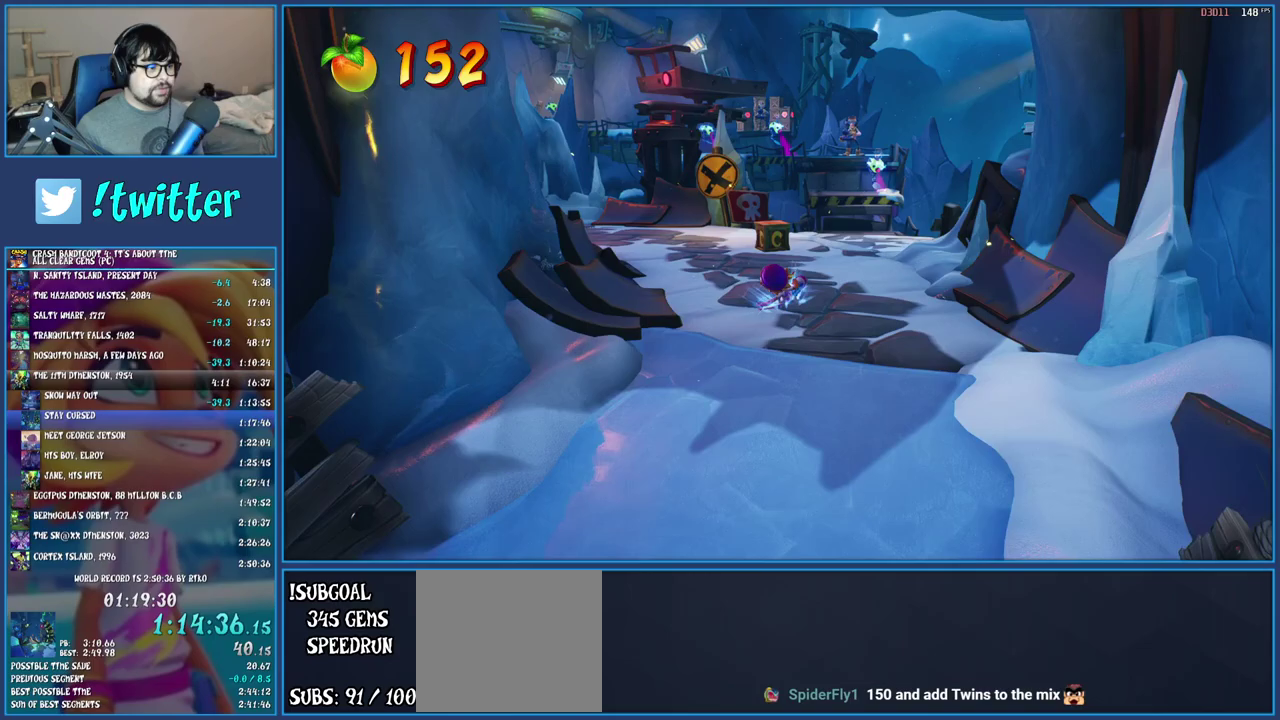
{"buttons": ["SQUARE"], "left_stick": "up-right", "right_stick": "center", "events": [[17, "SQUARE", "down"], [167, "SQUARE", "up"], [283, "R1", "down"], [383, "R1", "up"], [433, "left_stick", "up-right"], [467, "SQUARE", "down"]]}
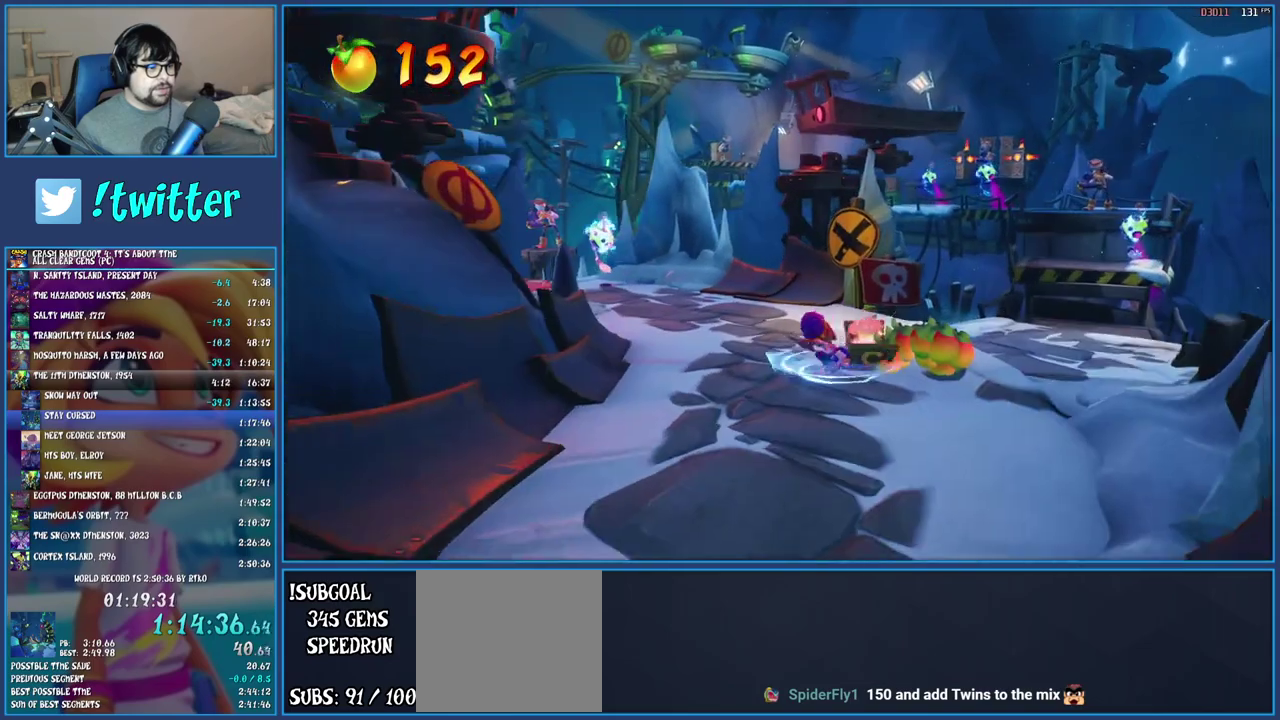
{"buttons": ["SQUARE"], "left_stick": "up-right", "right_stick": "center", "events": [[133, "SQUARE", "up"], [250, "R1", "down"], [367, "R1", "up"], [417, "SQUARE", "down"]]}
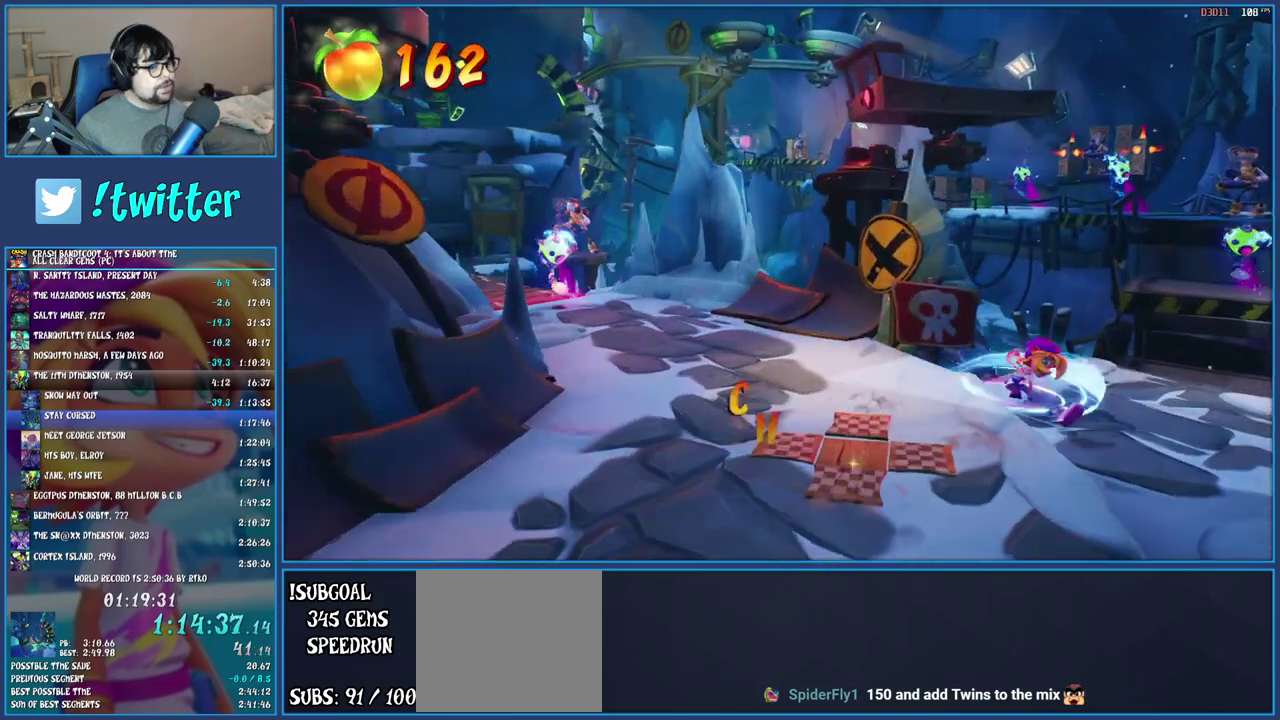
{"buttons": ["SQUARE"], "left_stick": "up-right", "right_stick": "center", "events": [[50, "SQUARE", "up"], [250, "R1", "down"], [350, "R1", "up"], [417, "SQUARE", "down"]]}
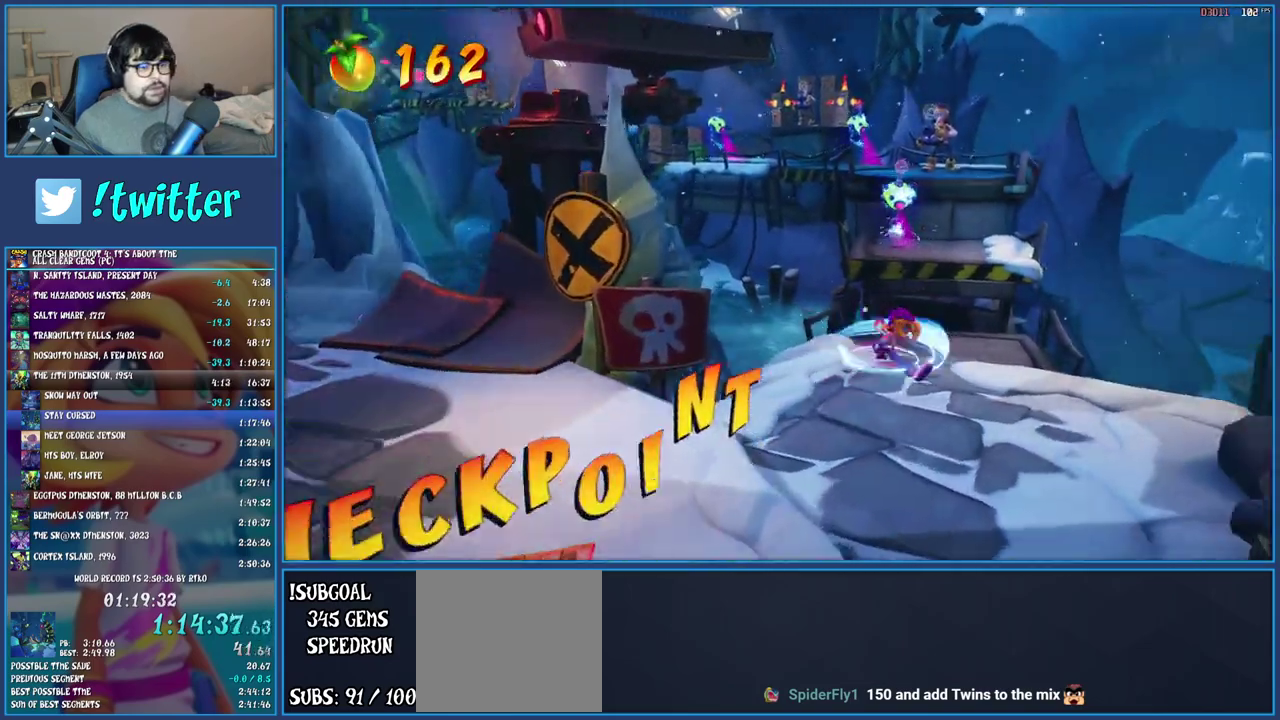
{"buttons": [], "left_stick": "up-right", "right_stick": "center", "events": [[67, "SQUARE", "up"], [183, "CROSS", "down"], [333, "CROSS", "up"]]}
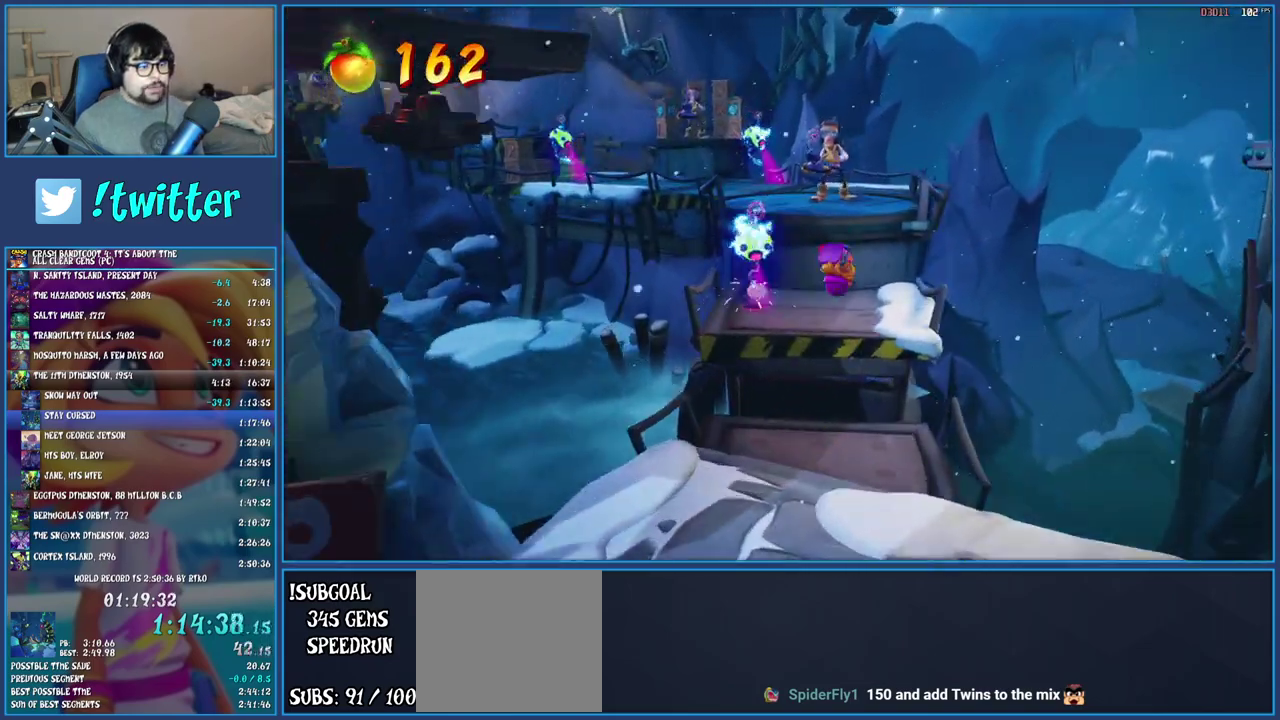
{"buttons": ["CROSS"], "left_stick": "up", "right_stick": "center", "events": [[183, "left_stick", "up"], [300, "CROSS", "down"], [417, "CROSS", "up"], [483, "CROSS", "down"]]}
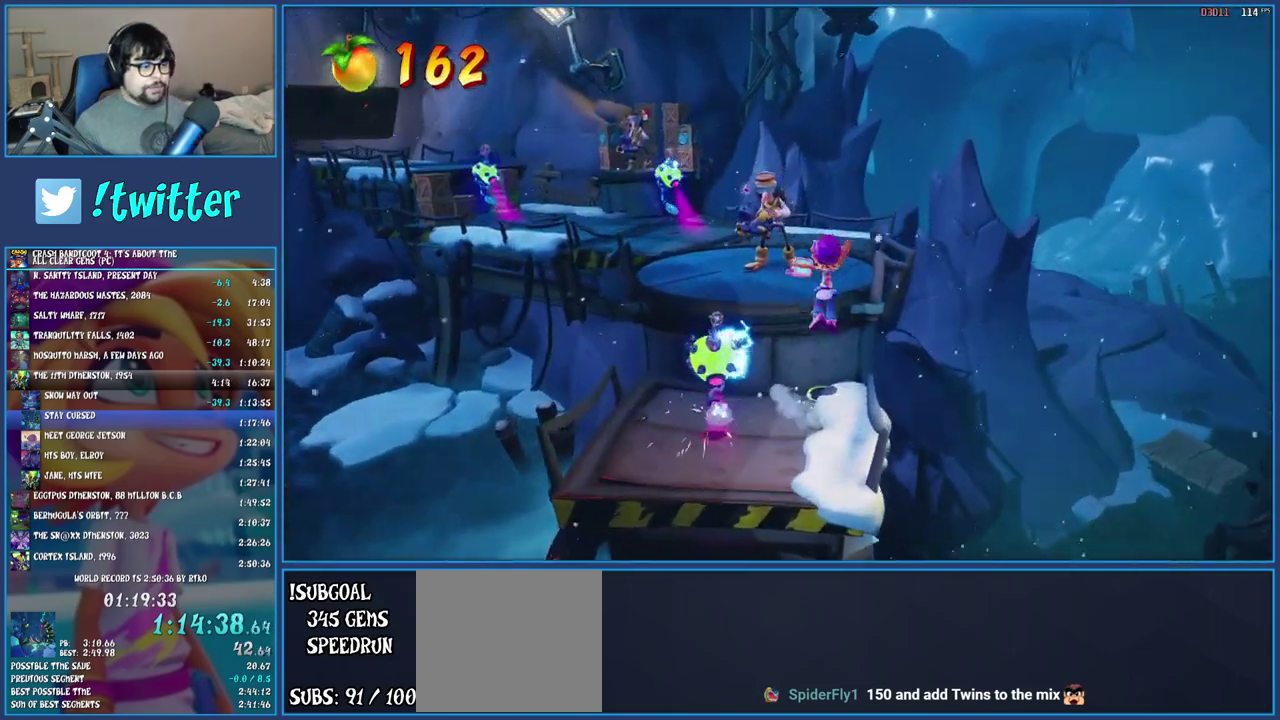
{"buttons": [], "left_stick": "up-left", "right_stick": "center", "events": [[117, "CROSS", "up"], [150, "left_stick", "up-left"], [233, "SQUARE", "down"], [417, "SQUARE", "up"]]}
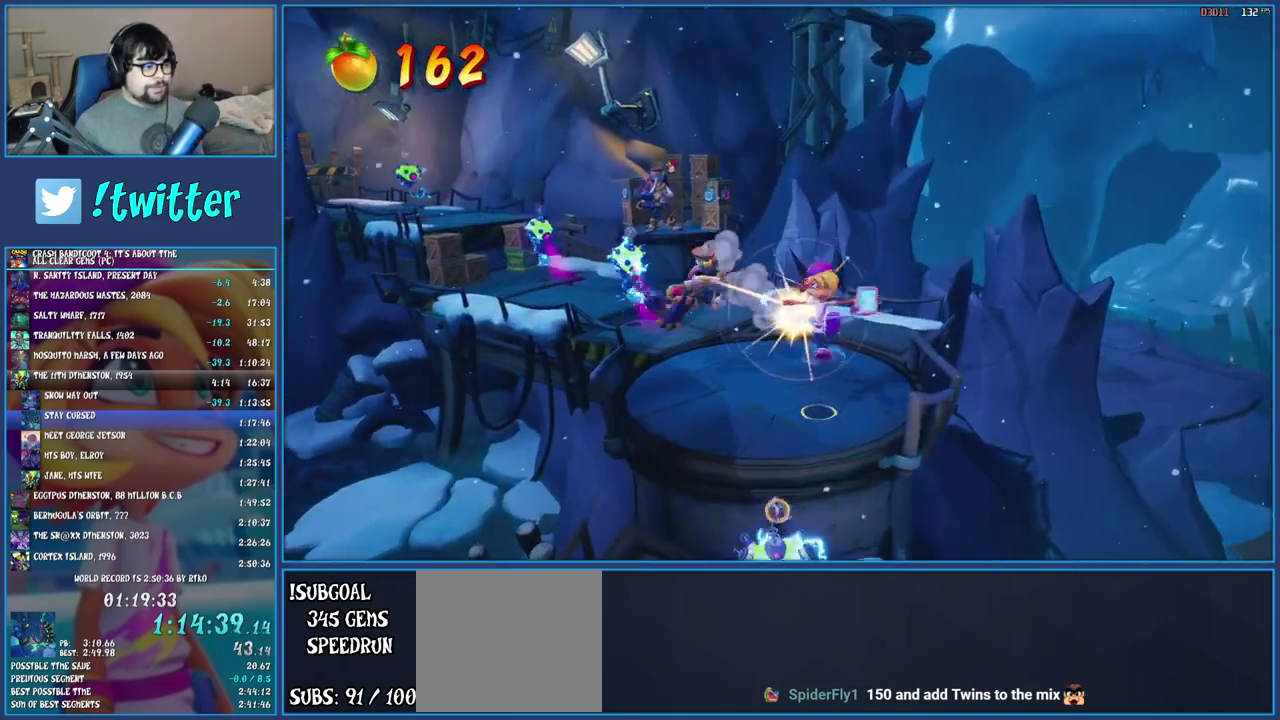
{"buttons": ["SQUARE"], "left_stick": "up-right", "right_stick": "center"}
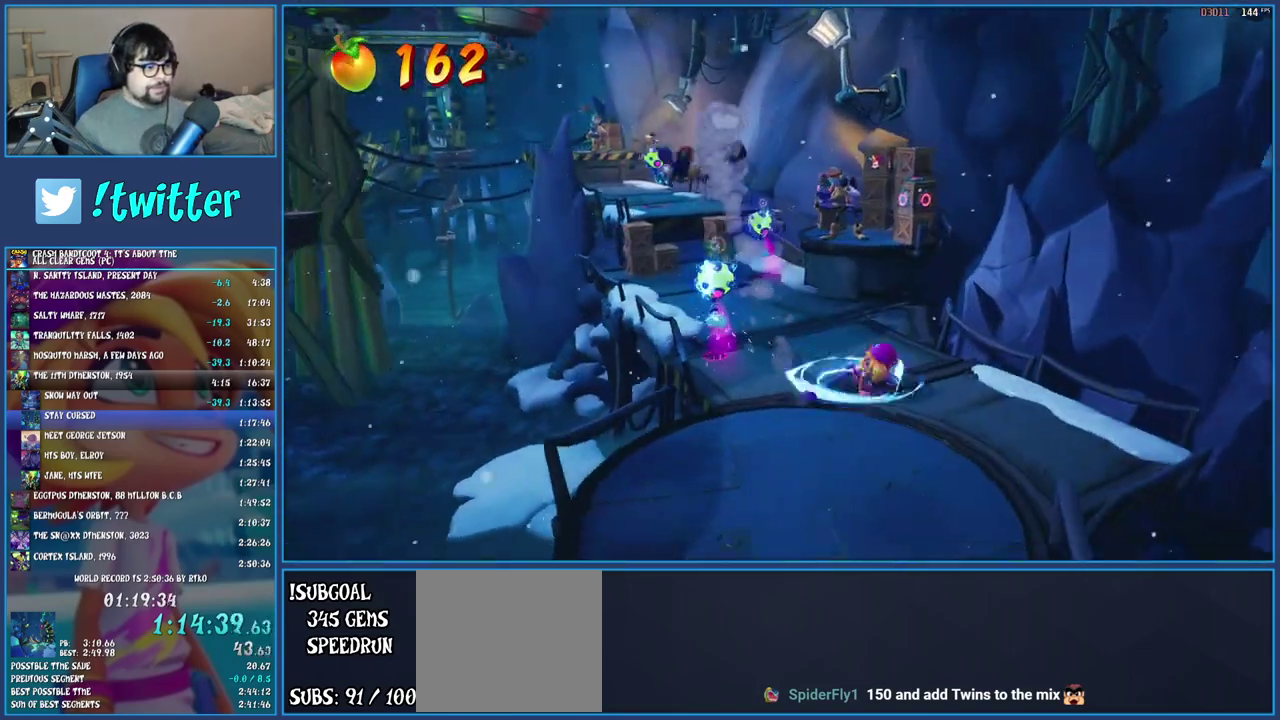
{"buttons": ["CROSS"], "left_stick": "up", "right_stick": "center"}
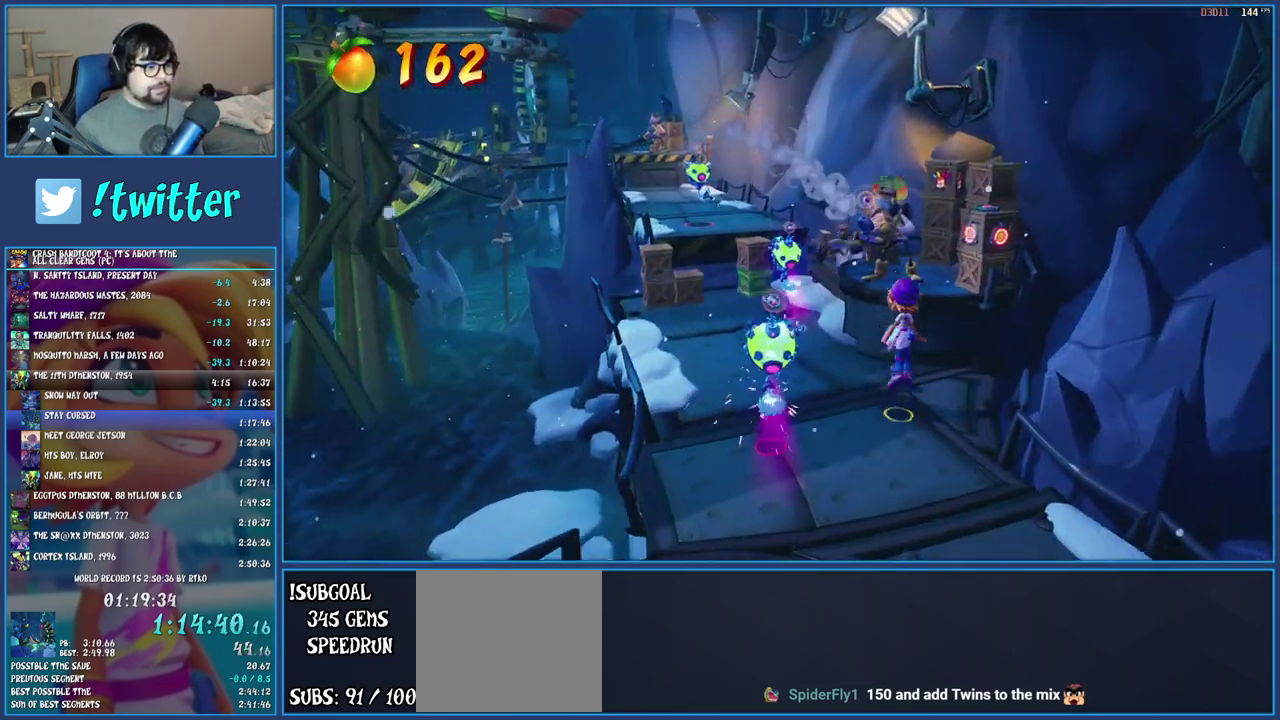
{"buttons": [], "left_stick": "center", "right_stick": "center", "events": [[167, "CROSS", "up"], [250, "SQUARE", "down"], [383, "left_stick", "center"], [417, "SQUARE", "up"]]}
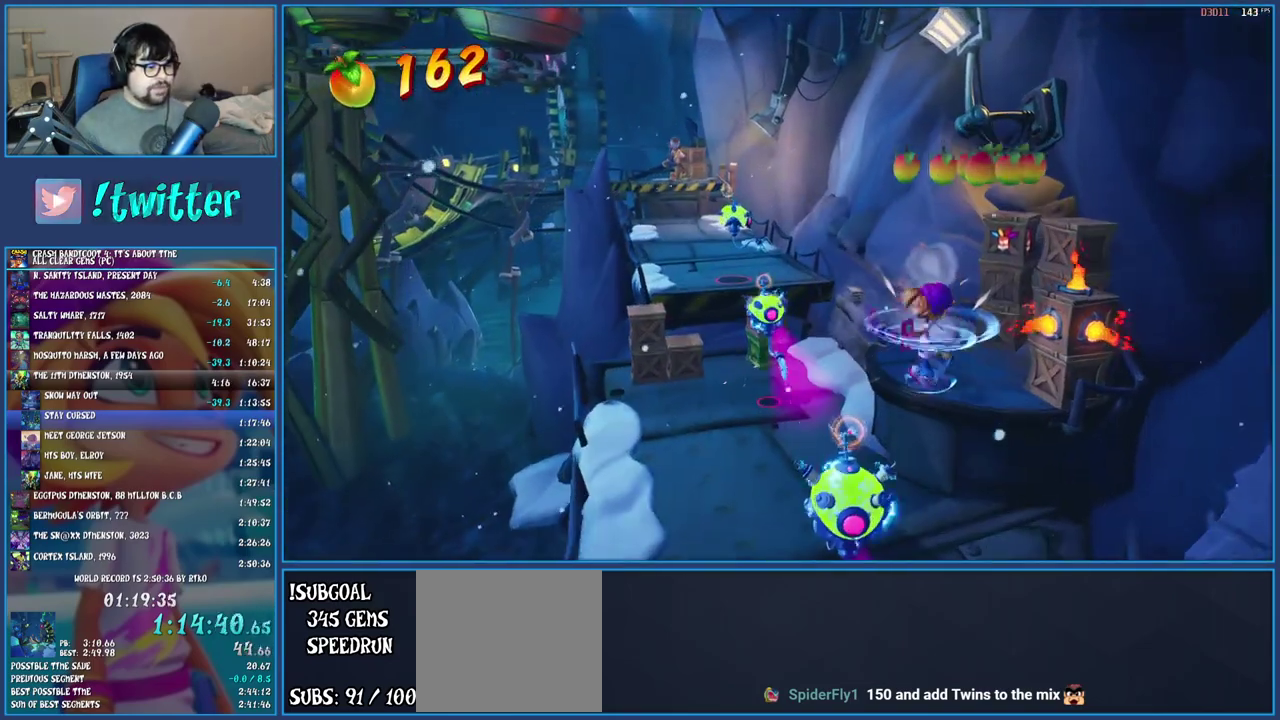
{"buttons": [], "left_stick": "up", "right_stick": "center", "events": [[483, "left_stick", "up"]]}
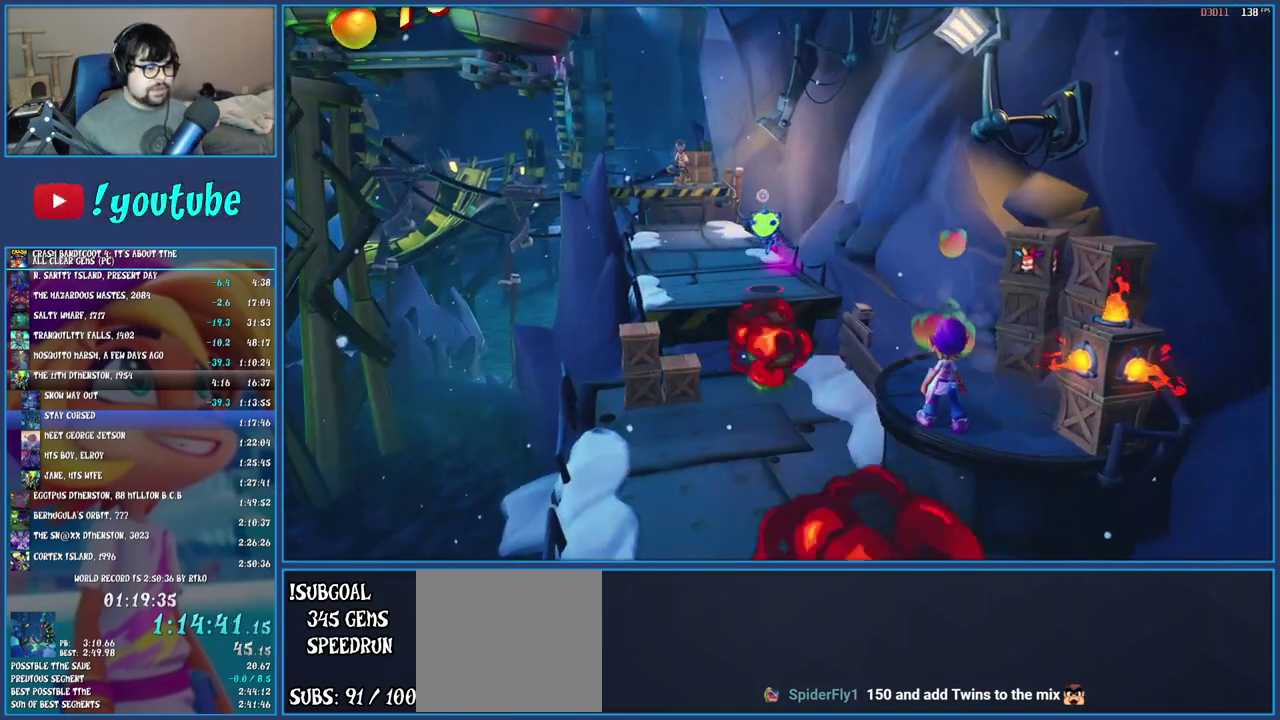
{"buttons": ["SQUARE"], "left_stick": "up-right", "right_stick": "center", "events": [[283, "left_stick", "up-right"], [350, "SQUARE", "down"], [350, "left_stick", "down-left"], [400, "left_stick", "up-right"]]}
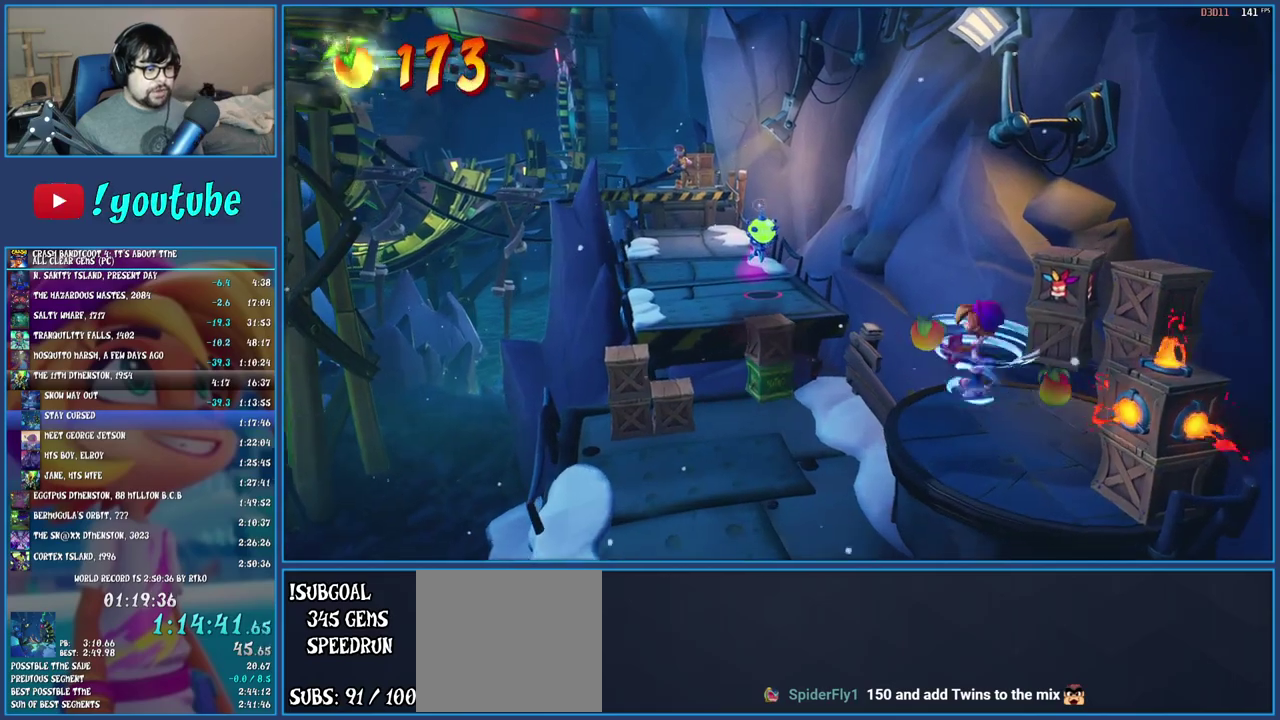
{"buttons": [], "left_stick": "center", "right_stick": "center", "events": [[33, "SQUARE", "up"], [67, "left_stick", "center"], [133, "SQUARE", "down"], [200, "left_stick", "right"], [267, "SQUARE", "up"], [317, "left_stick", "down-right"], [350, "SQUARE", "down"], [383, "left_stick", "center"], [450, "SQUARE", "up"]]}
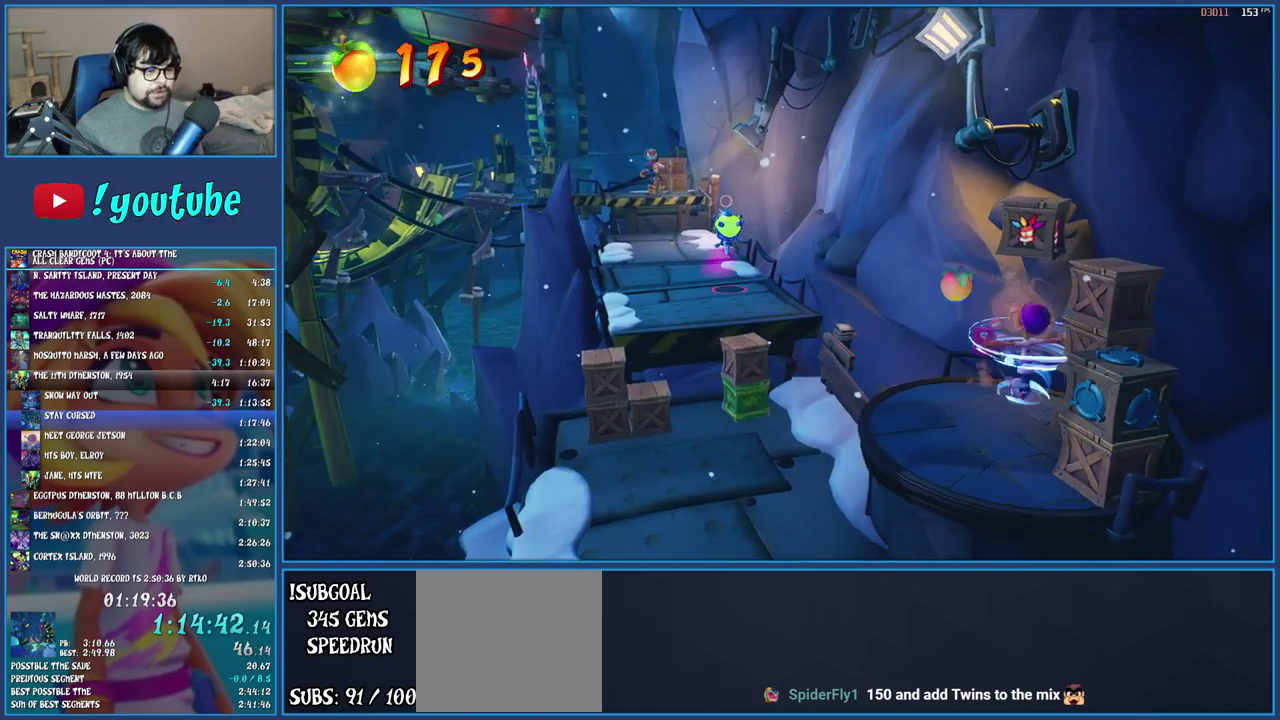
{"buttons": ["SQUARE"], "left_stick": "down-right", "right_stick": "center", "events": [[33, "SQUARE", "down"], [150, "SQUARE", "up"], [217, "SQUARE", "down"], [233, "left_stick", "up-left"], [333, "SQUARE", "up"], [350, "left_stick", "center"], [417, "SQUARE", "down"], [500, "left_stick", "down-right"]]}
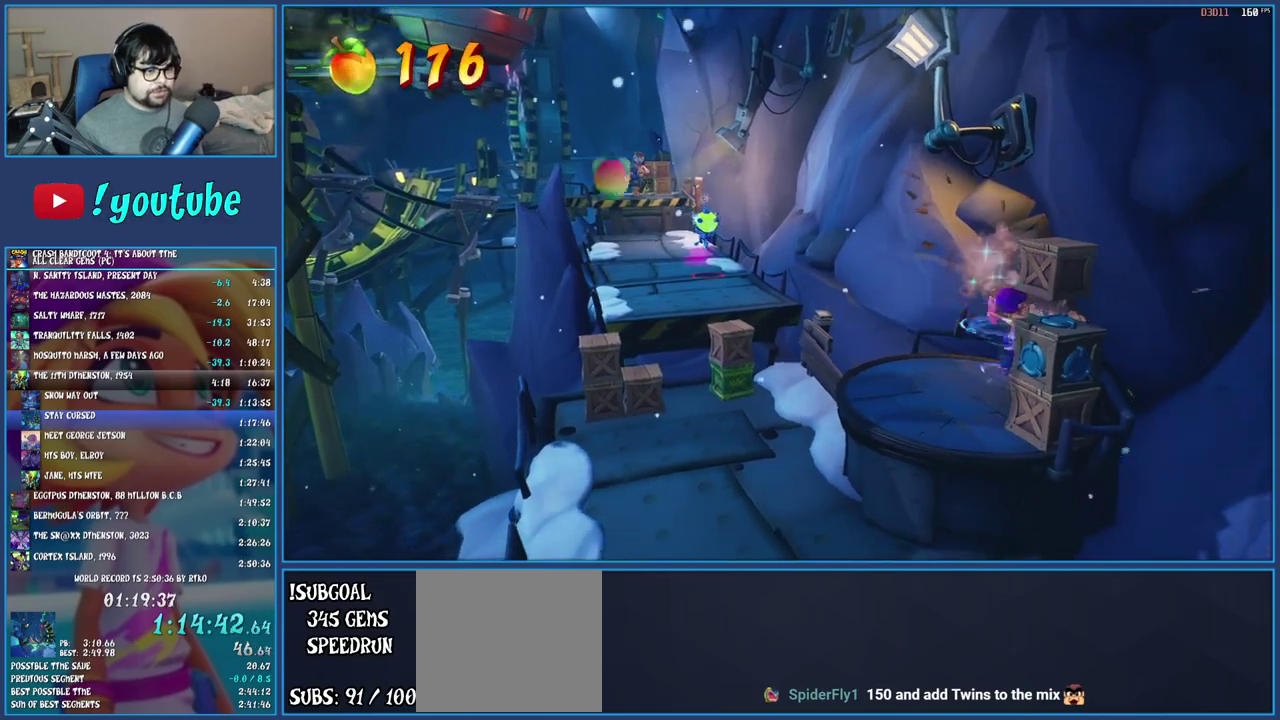
{"buttons": ["SQUARE"], "left_stick": "left", "right_stick": "center", "events": [[33, "SQUARE", "up"], [50, "left_stick", "down"], [117, "SQUARE", "down"], [233, "SQUARE", "up"], [317, "SQUARE", "down"], [417, "SQUARE", "up"], [433, "left_stick", "left"], [467, "SQUARE", "down"]]}
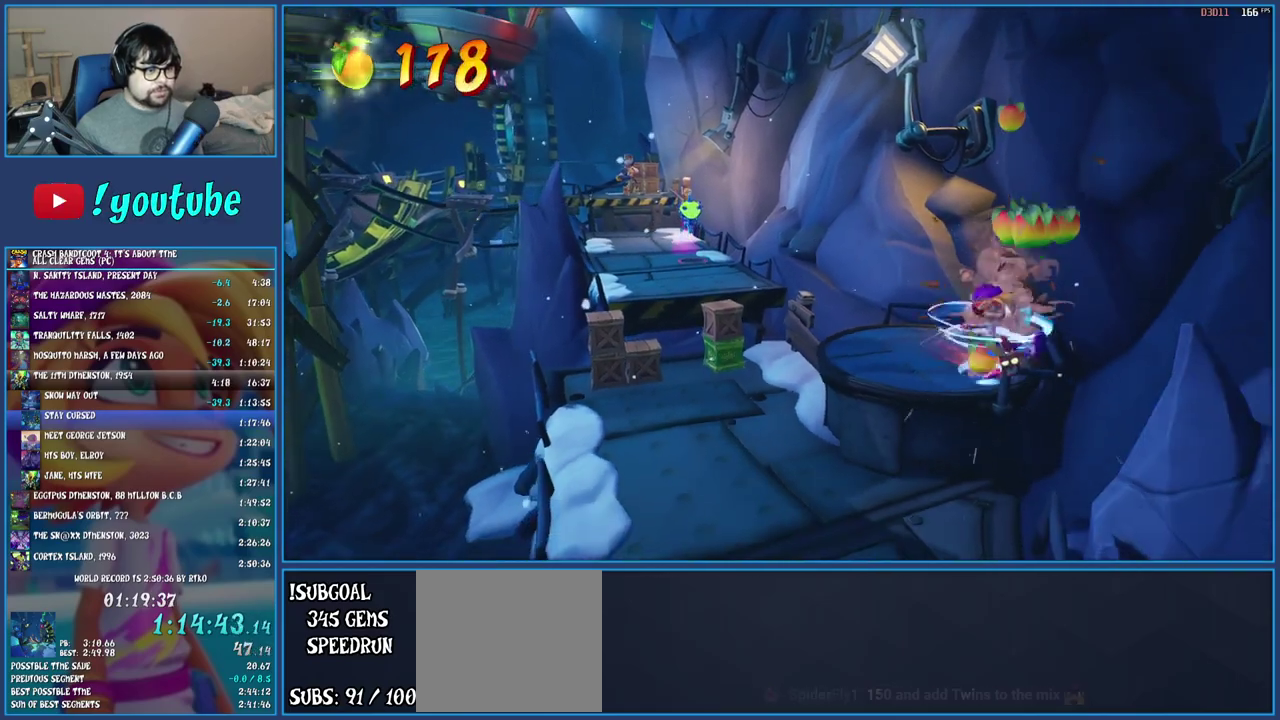
{"buttons": ["SQUARE"], "left_stick": "up-left", "right_stick": "center", "events": [[67, "SQUARE", "up"], [217, "R1", "down"], [333, "R1", "up"], [367, "left_stick", "center"], [400, "SQUARE", "down"], [483, "left_stick", "up-left"]]}
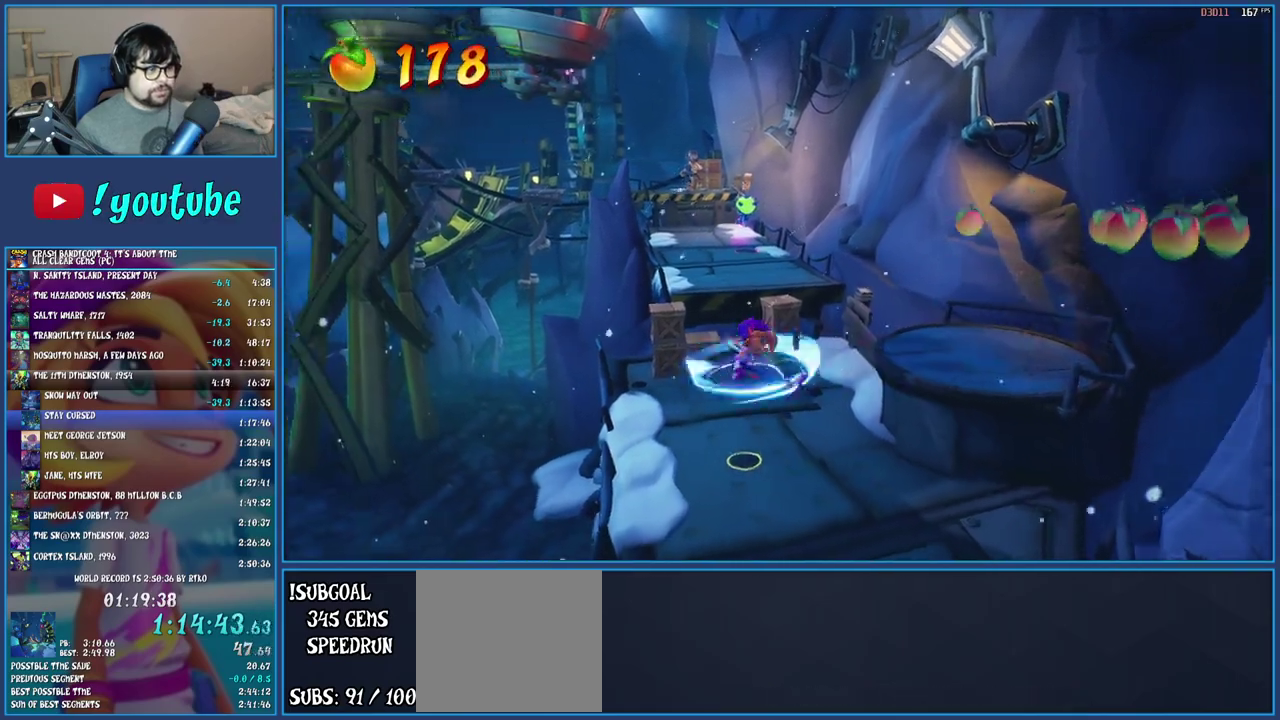
{"buttons": ["SQUARE"], "left_stick": "up", "right_stick": "center", "events": [[83, "SQUARE", "up"], [433, "SQUARE", "down"], [450, "left_stick", "up"]]}
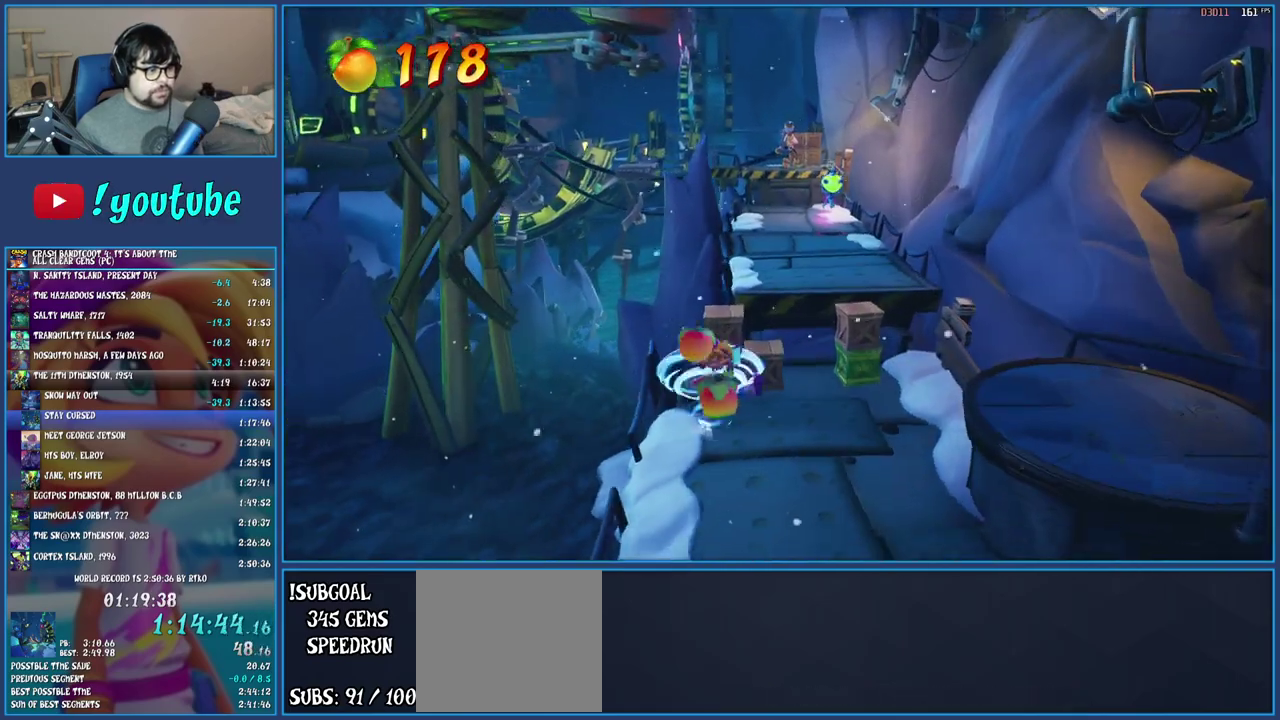
{"buttons": [], "left_stick": "up", "right_stick": "center", "events": [[100, "SQUARE", "up"], [167, "left_stick", "up-right"], [183, "CROSS", "down"], [417, "left_stick", "up"], [500, "CROSS", "up"]]}
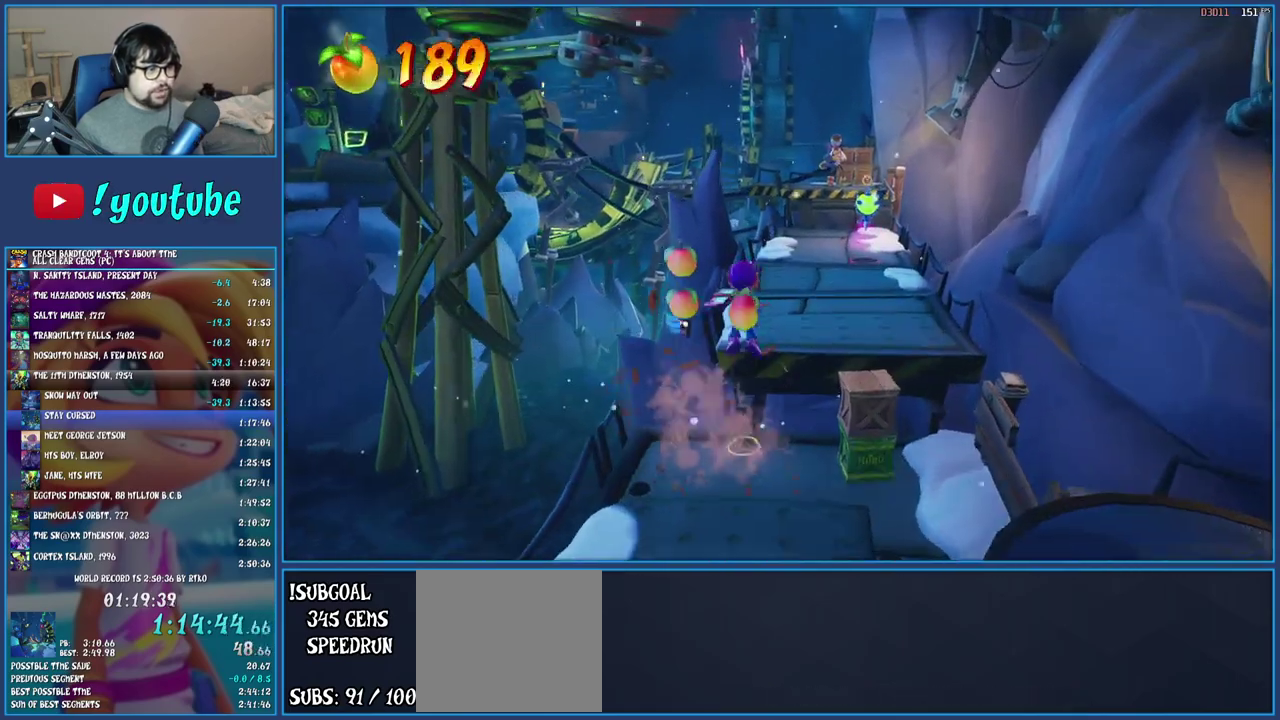
{"buttons": ["SQUARE"], "left_stick": "up", "right_stick": "center", "events": [[233, "R1", "down"], [367, "R1", "up"], [433, "SQUARE", "down"]]}
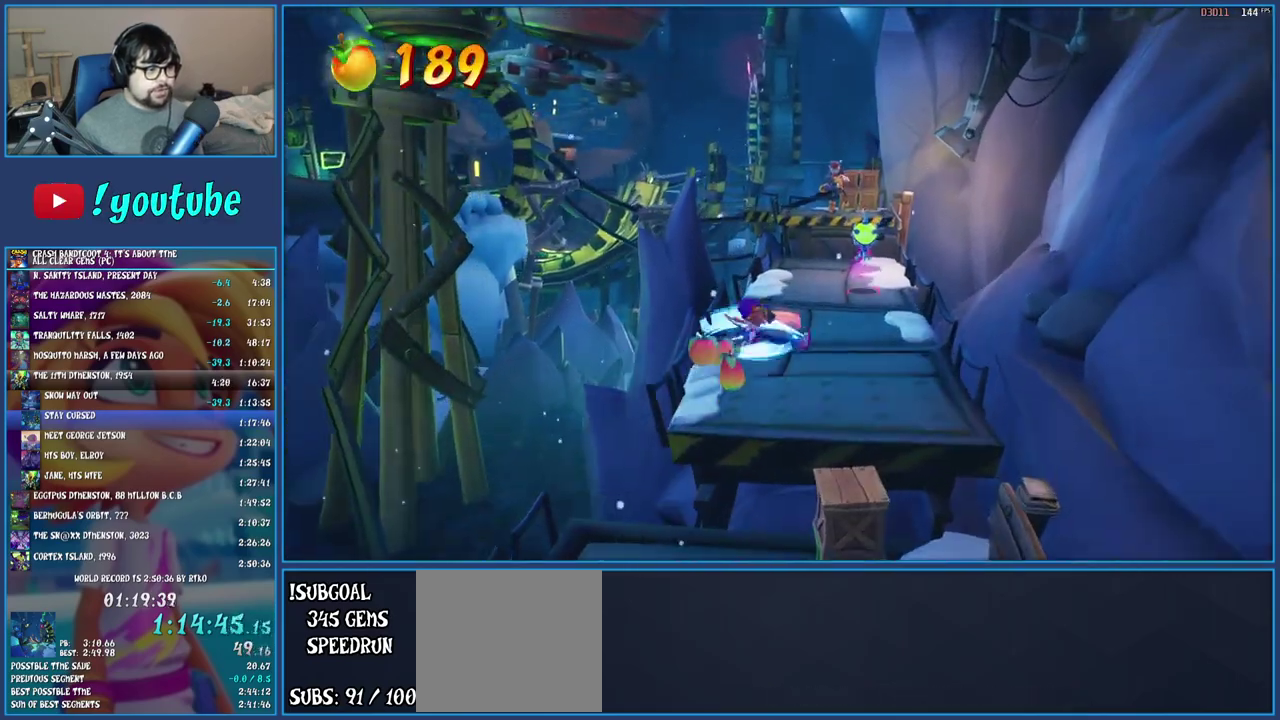
{"buttons": ["SQUARE"], "left_stick": "up", "right_stick": "center", "events": [[117, "SQUARE", "up"], [250, "R1", "down"], [367, "R1", "up"], [450, "SQUARE", "down"]]}
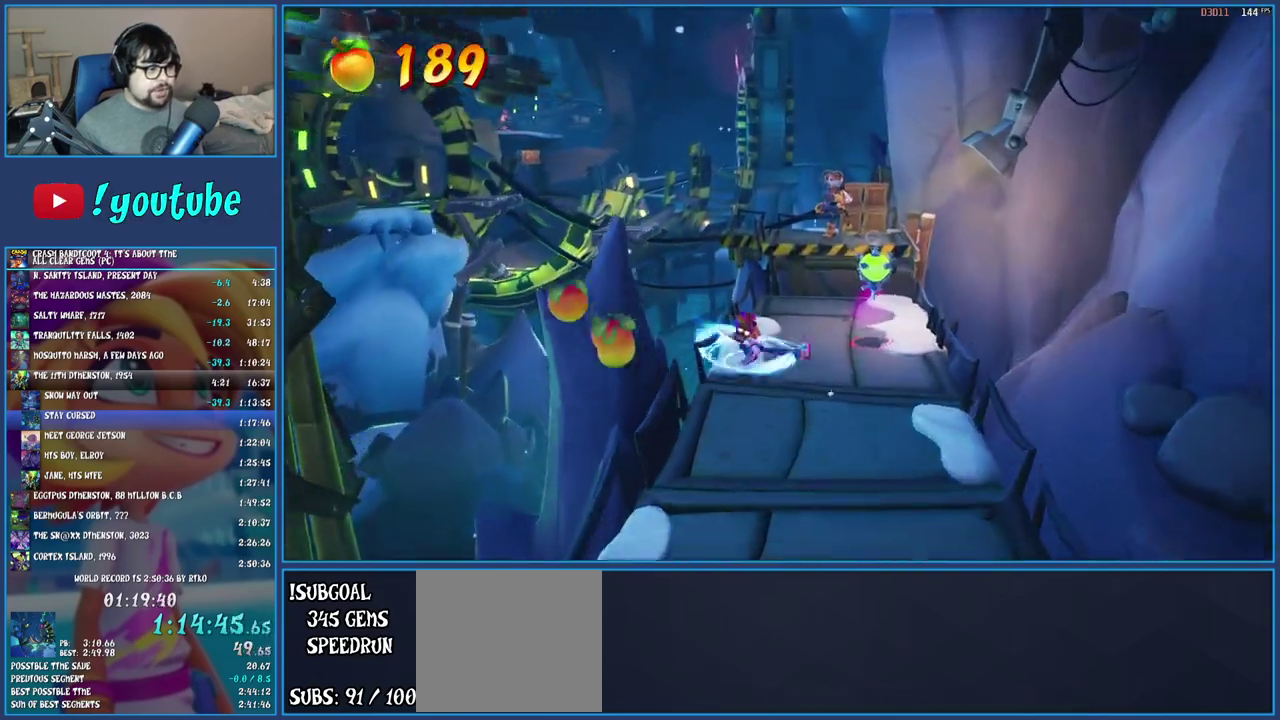
{"buttons": ["CROSS"], "left_stick": "up", "right_stick": "center", "events": [[150, "SQUARE", "up"], [417, "CROSS", "down"]]}
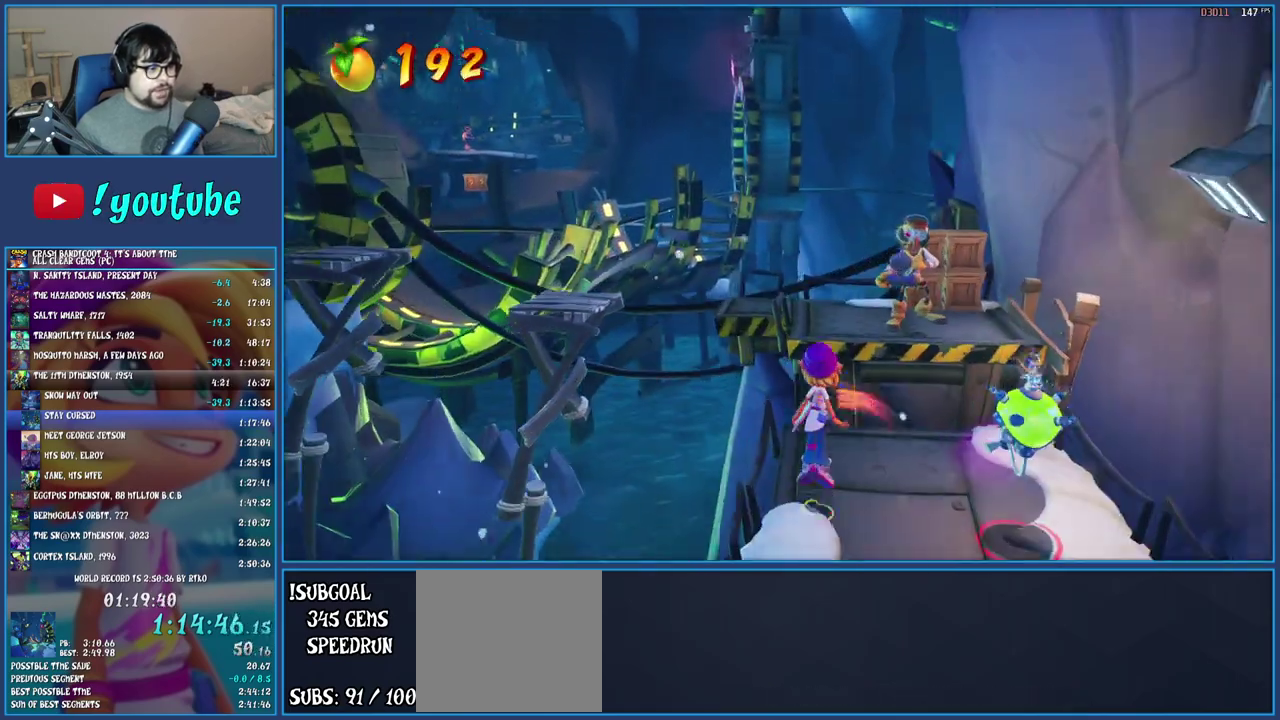
{"buttons": [], "left_stick": "up-right", "right_stick": "center", "events": [[133, "left_stick", "up-right"], [150, "CROSS", "up"], [233, "SQUARE", "down"], [433, "SQUARE", "up"]]}
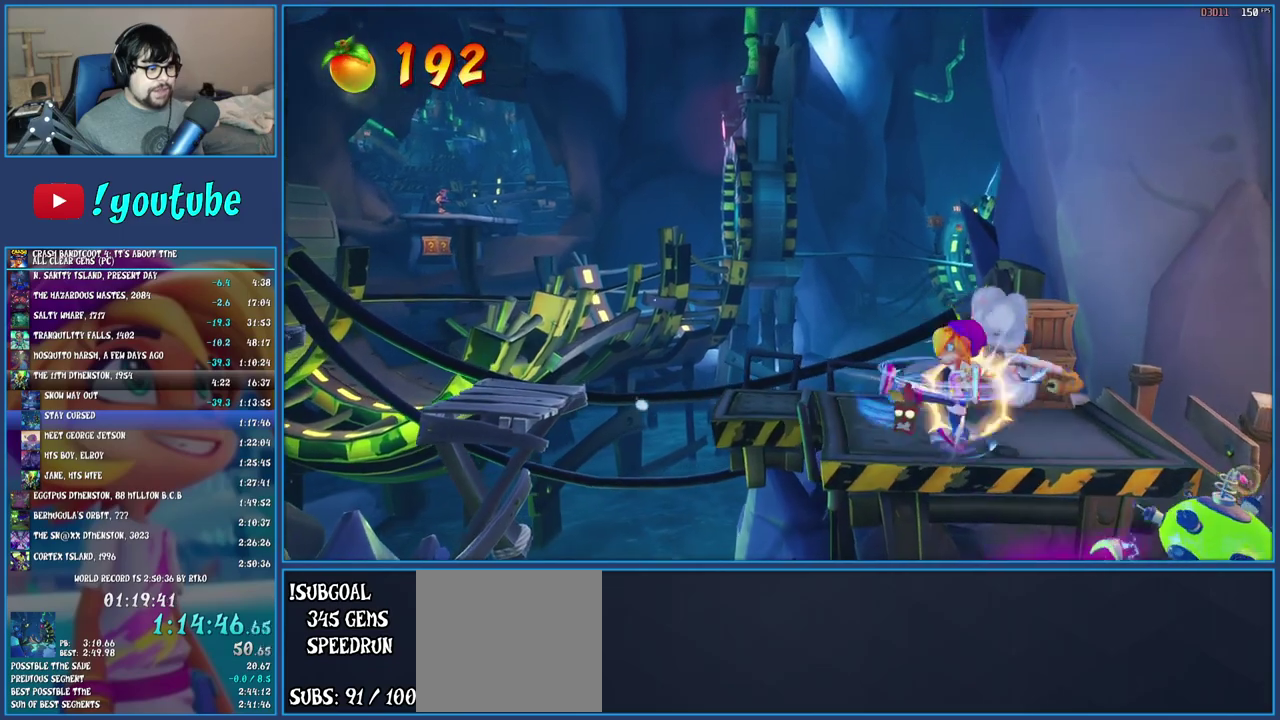
{"buttons": [], "left_stick": "left", "right_stick": "center", "events": [[167, "SQUARE", "down"], [217, "left_stick", "up"], [417, "SQUARE", "up"], [433, "left_stick", "left"]]}
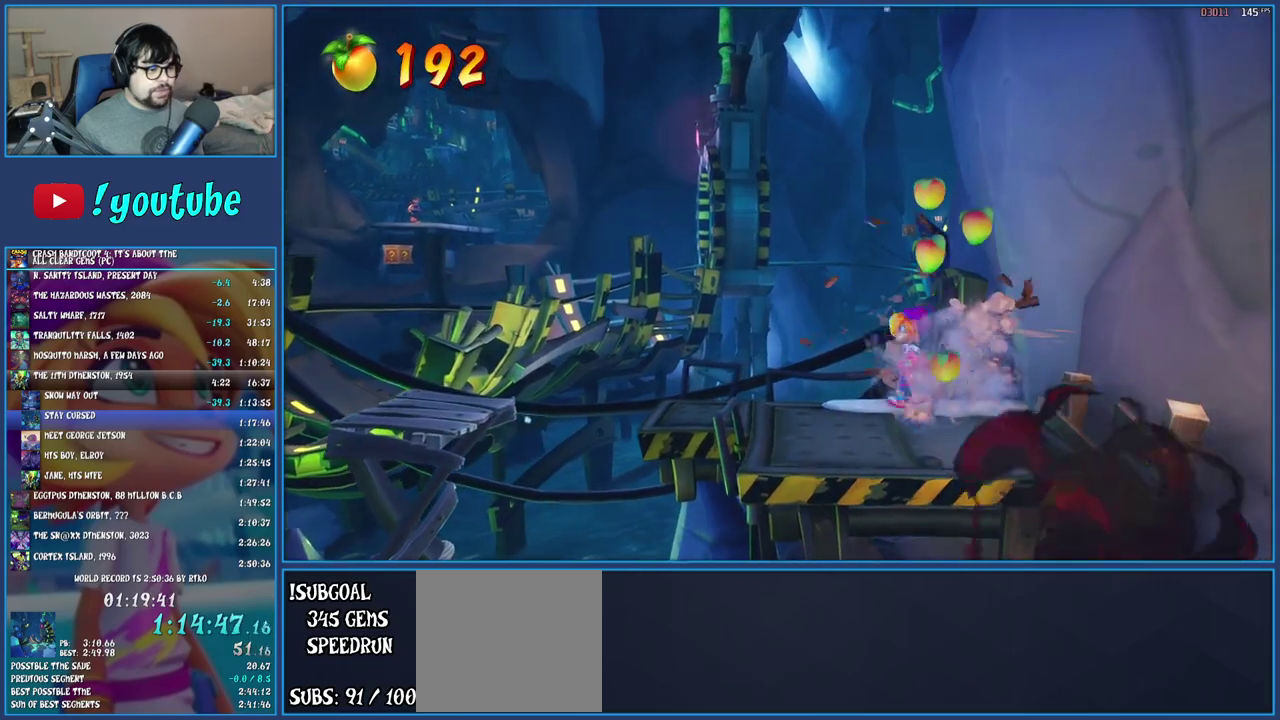
{"buttons": [], "left_stick": "left", "right_stick": "center", "events": []}